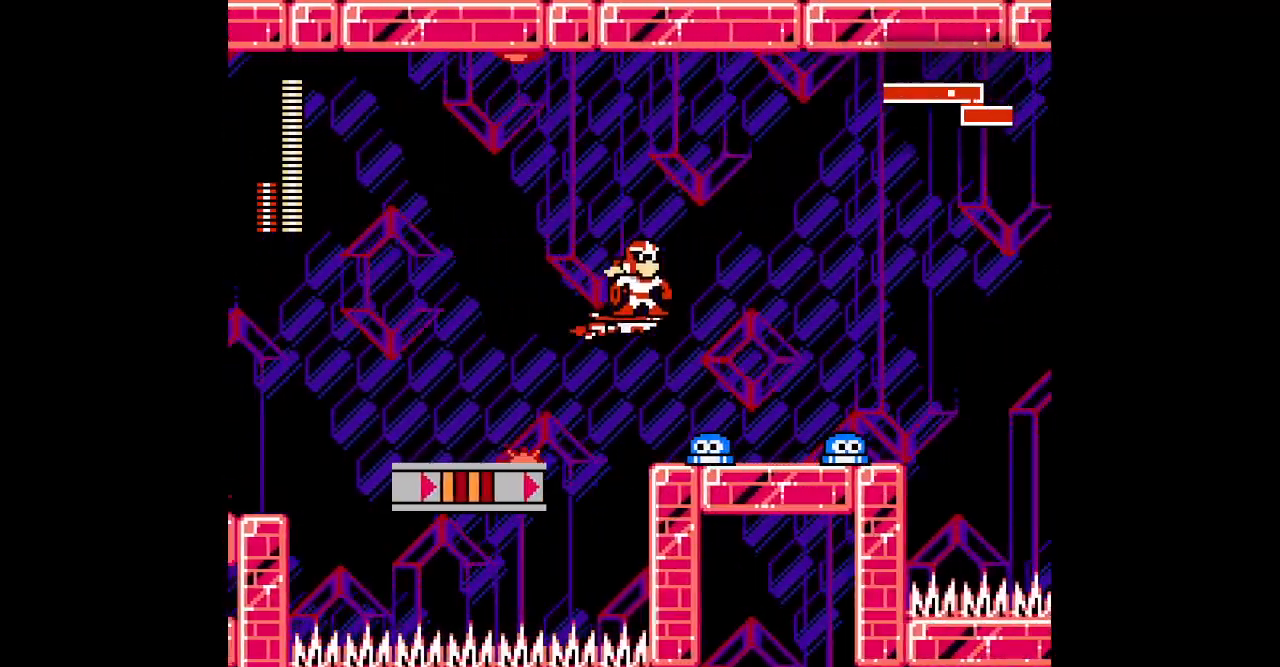
Gameplay with a controller; each line is a JSON object with the inputs held at the frame after it. "events" lists button and stick changes between this image and that frame as [ms after this image, input, new state], when the widget could be followed in between. Not read: HOME R3 SELECT.
{"buttons": [], "events": [[133, "DPAD_UP", "up"], [250, "DPAD_DOWN", "down"], [483, "DPAD_DOWN", "up"]]}
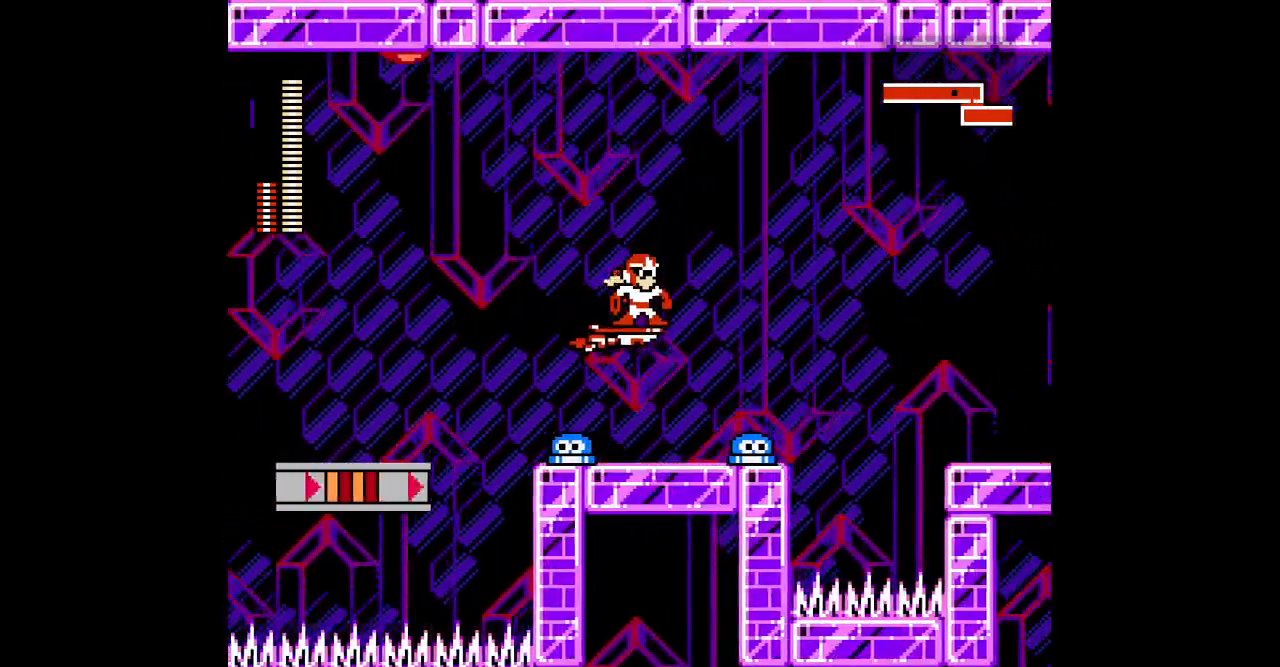
{"buttons": [], "events": [[67, "DPAD_UP", "down"], [283, "DPAD_UP", "up"]]}
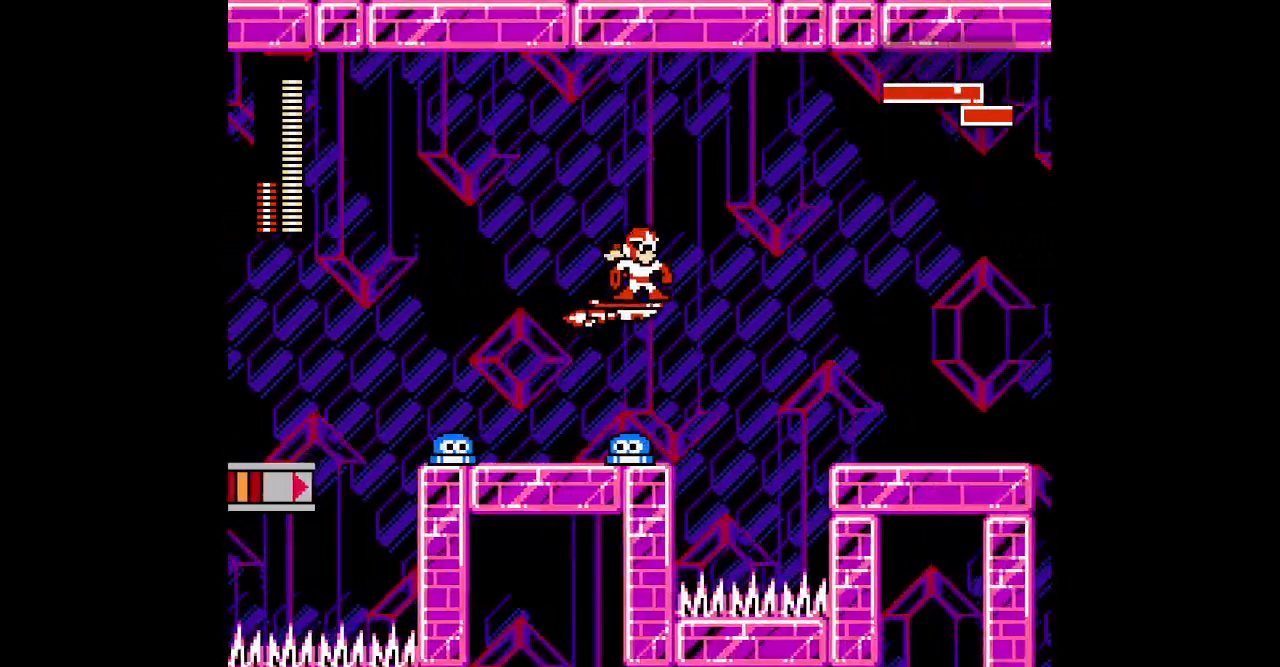
{"buttons": [], "events": []}
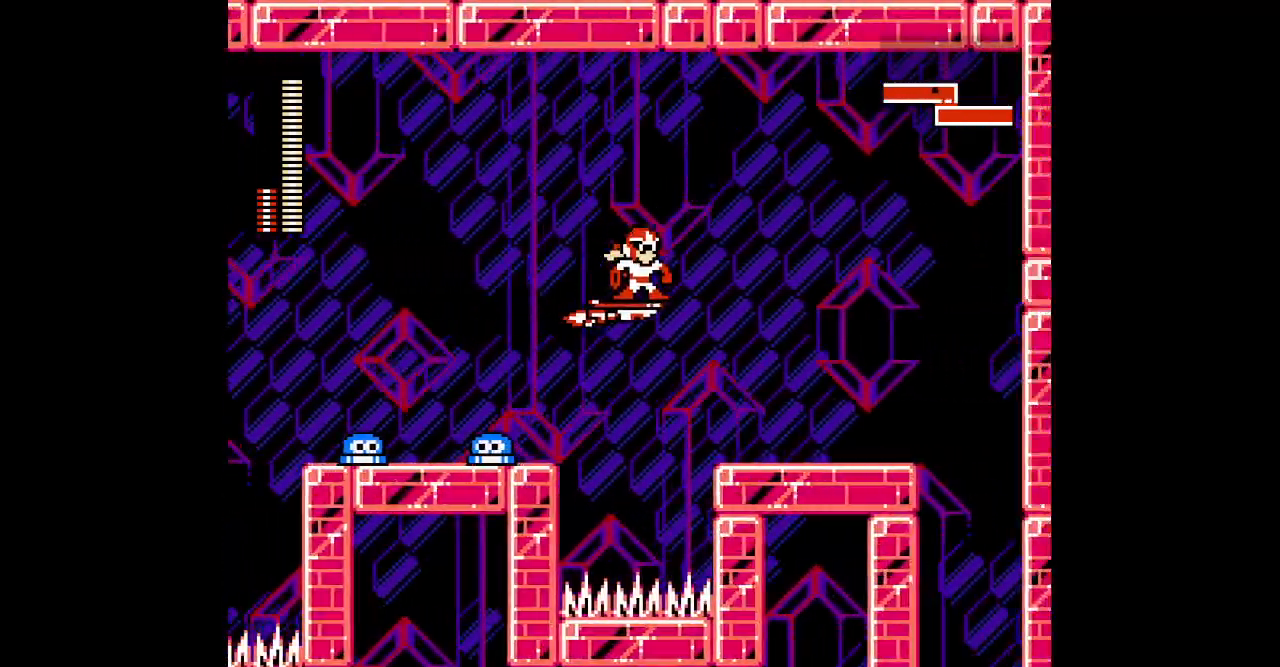
{"buttons": ["DPAD_RIGHT"], "events": [[267, "DPAD_RIGHT", "down"], [367, "R1", "down"], [383, "L1", "down"], [467, "L1", "up"], [483, "R1", "up"]]}
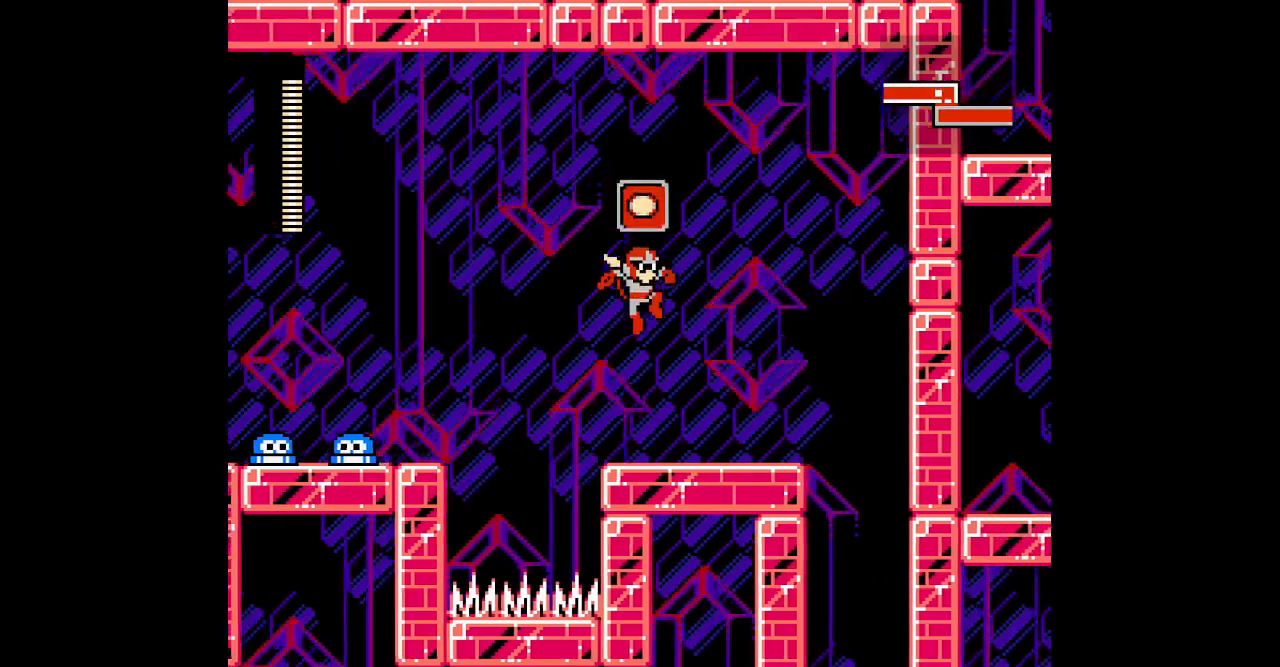
{"buttons": ["DPAD_RIGHT"], "events": []}
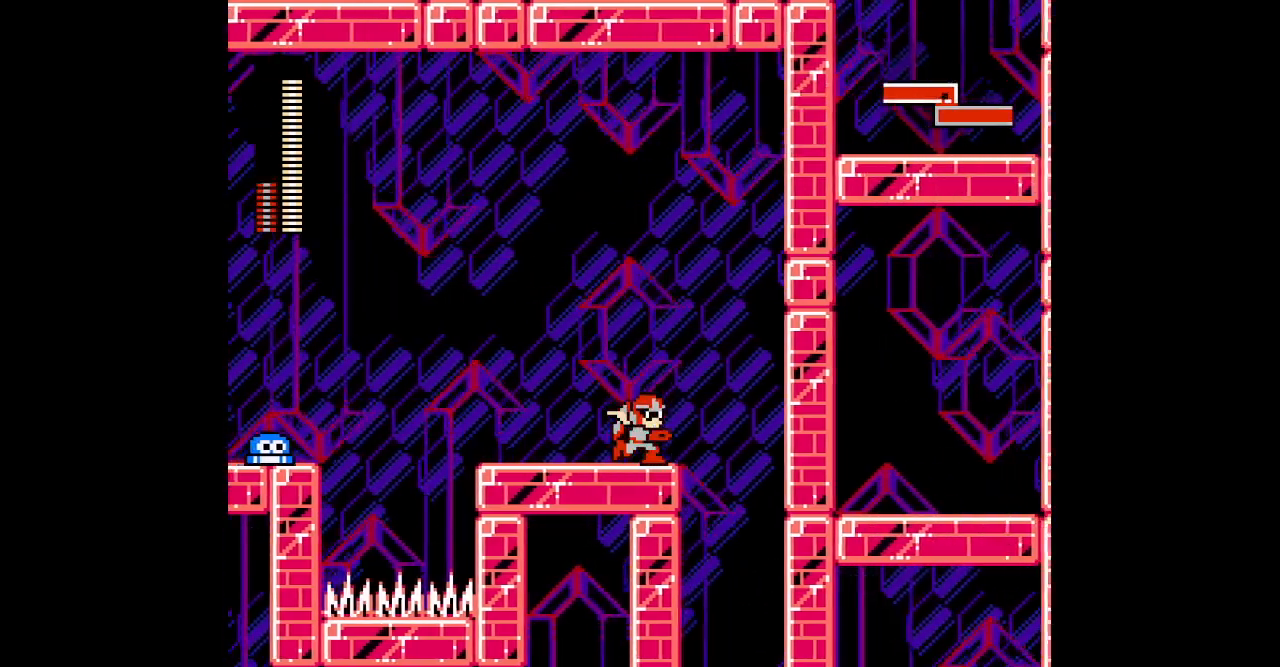
{"buttons": ["DPAD_LEFT"]}
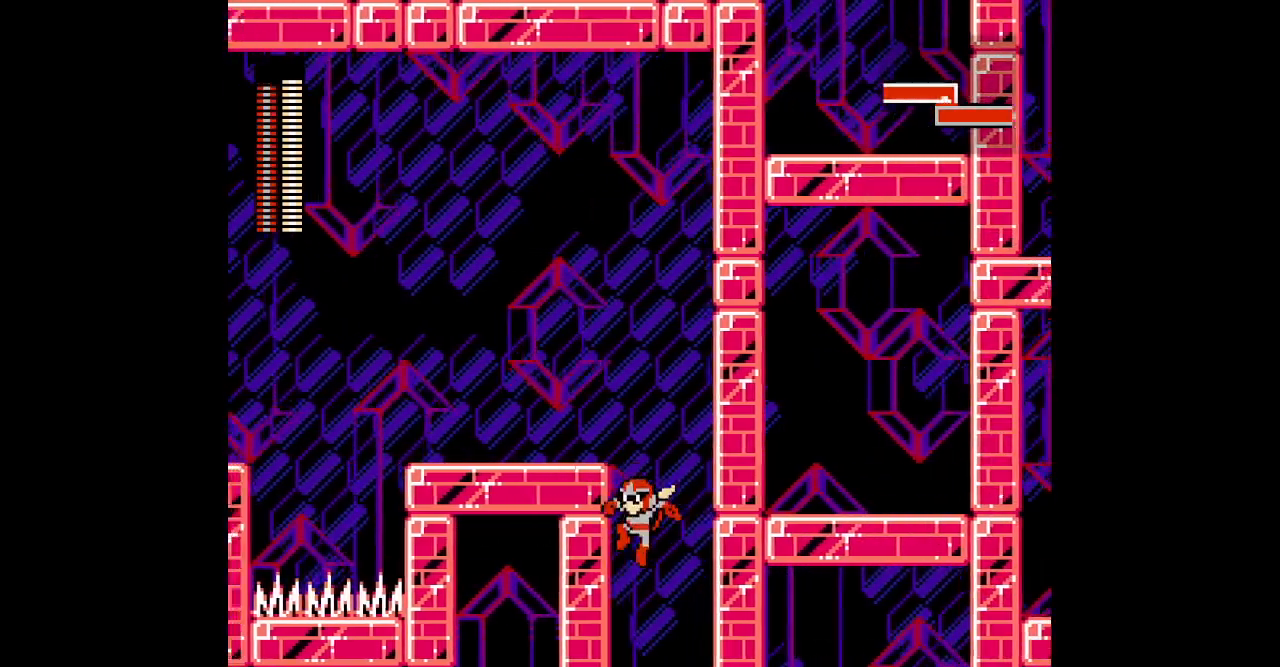
{"buttons": ["DPAD_RIGHT"]}
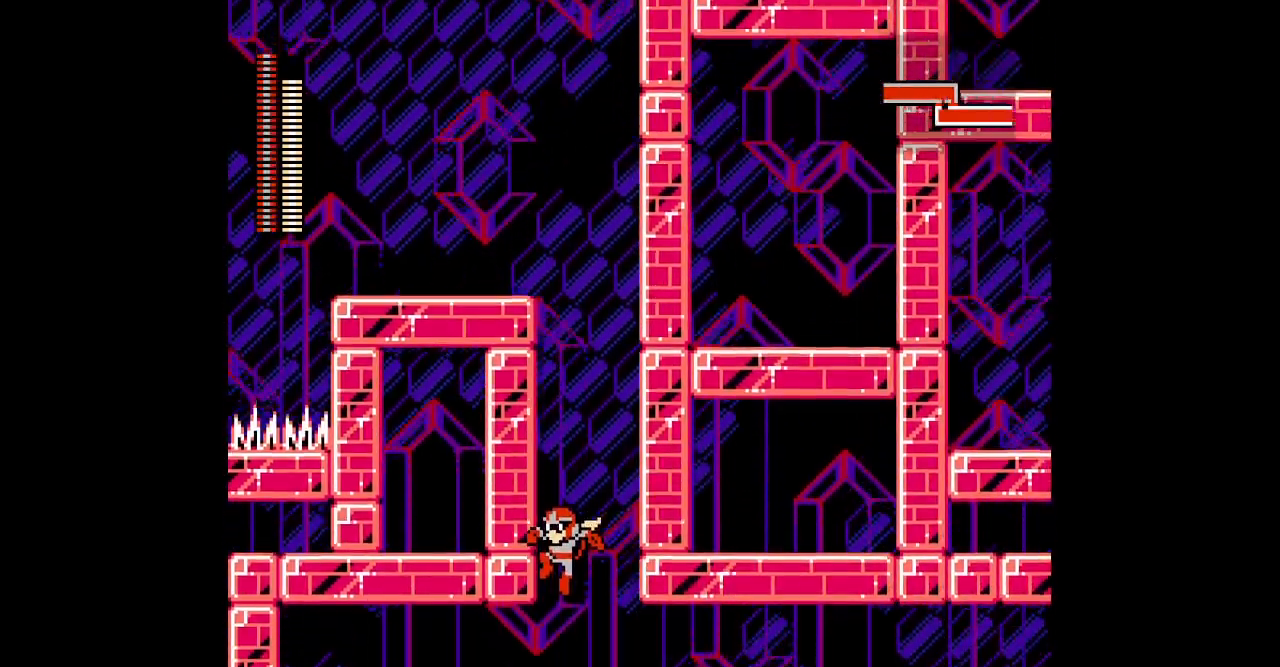
{"buttons": [], "events": [[417, "DPAD_RIGHT", "up"]]}
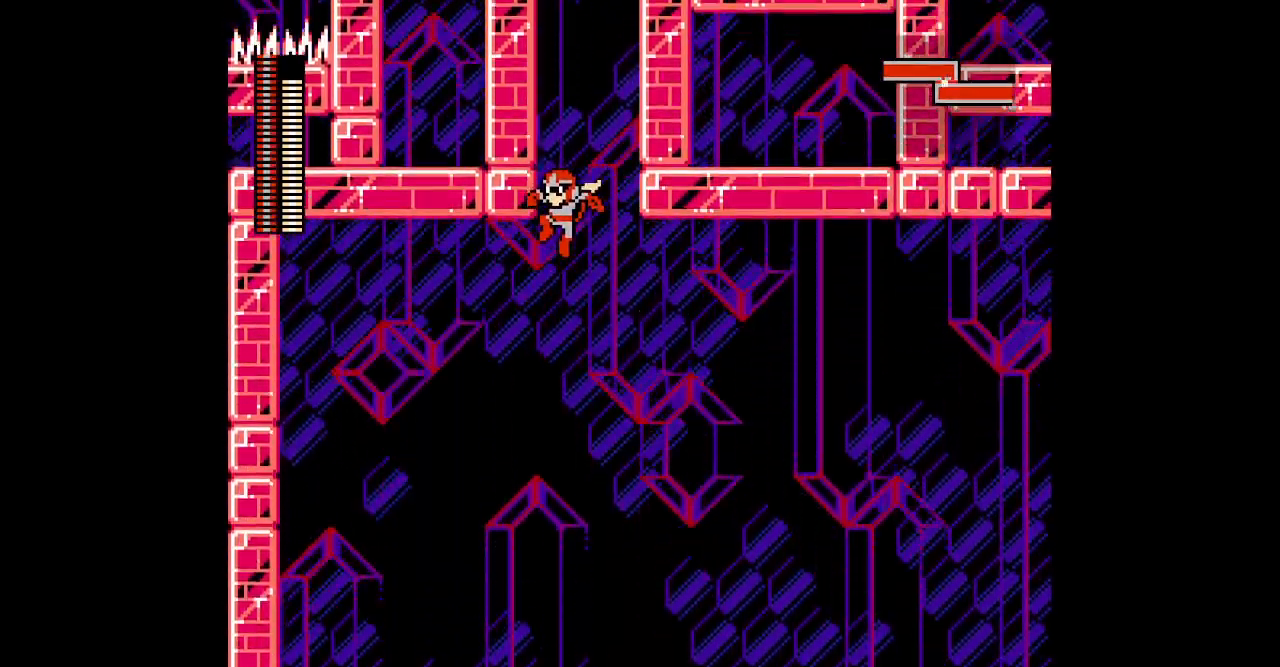
{"buttons": [], "events": []}
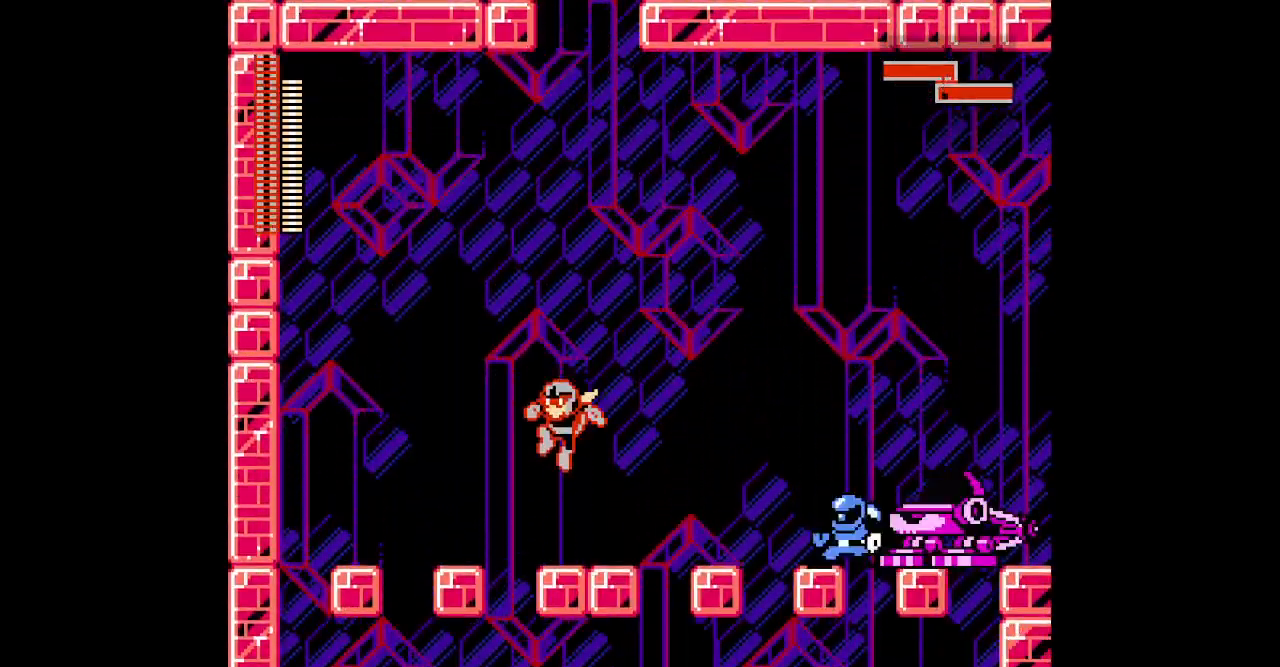
{"buttons": [], "events": [[317, "DPAD_RIGHT", "down"], [383, "DPAD_RIGHT", "up"]]}
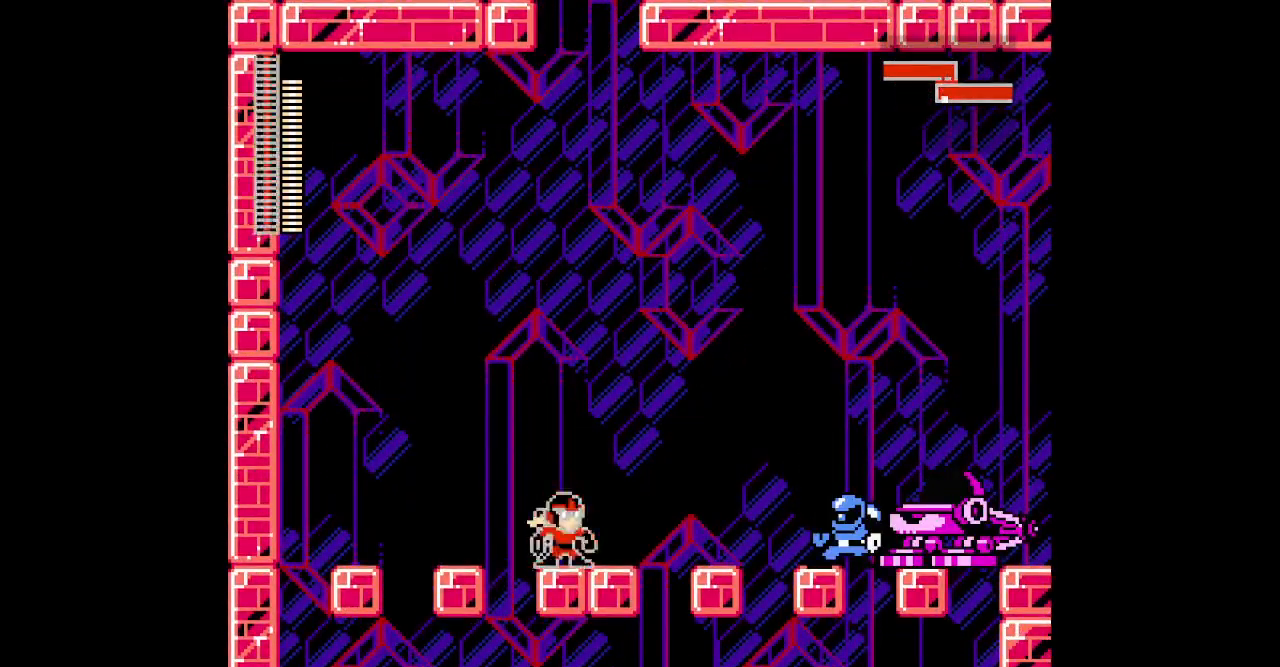
{"buttons": []}
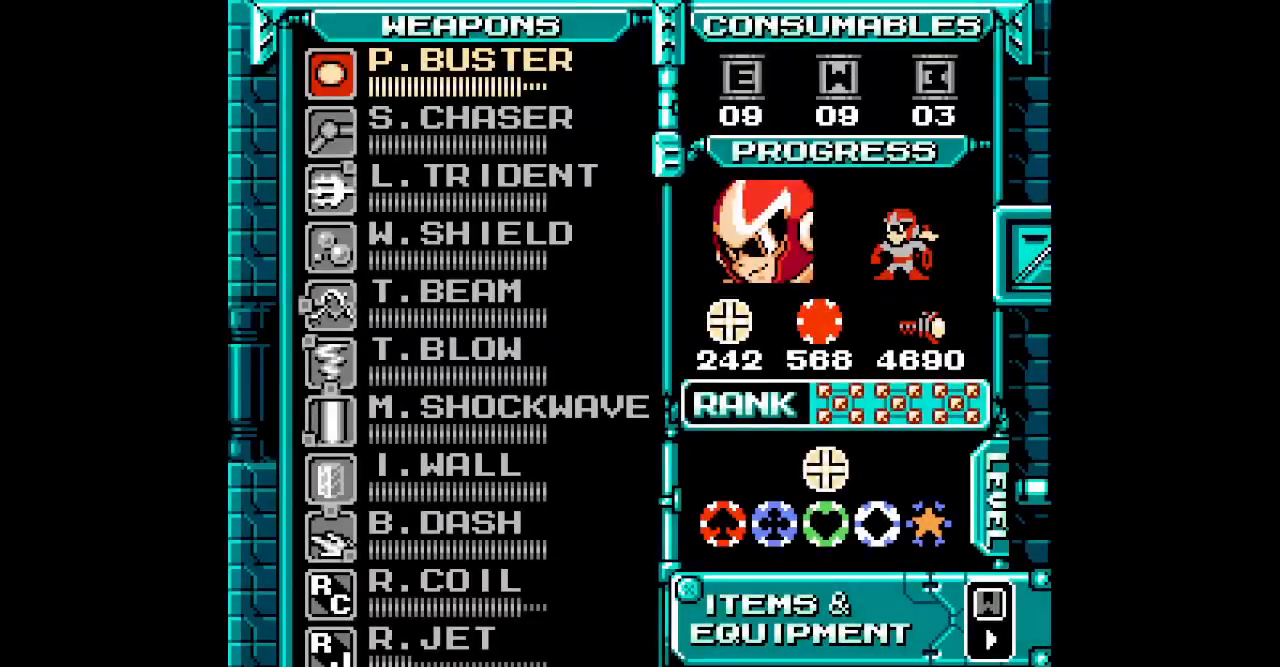
{"buttons": [], "events": []}
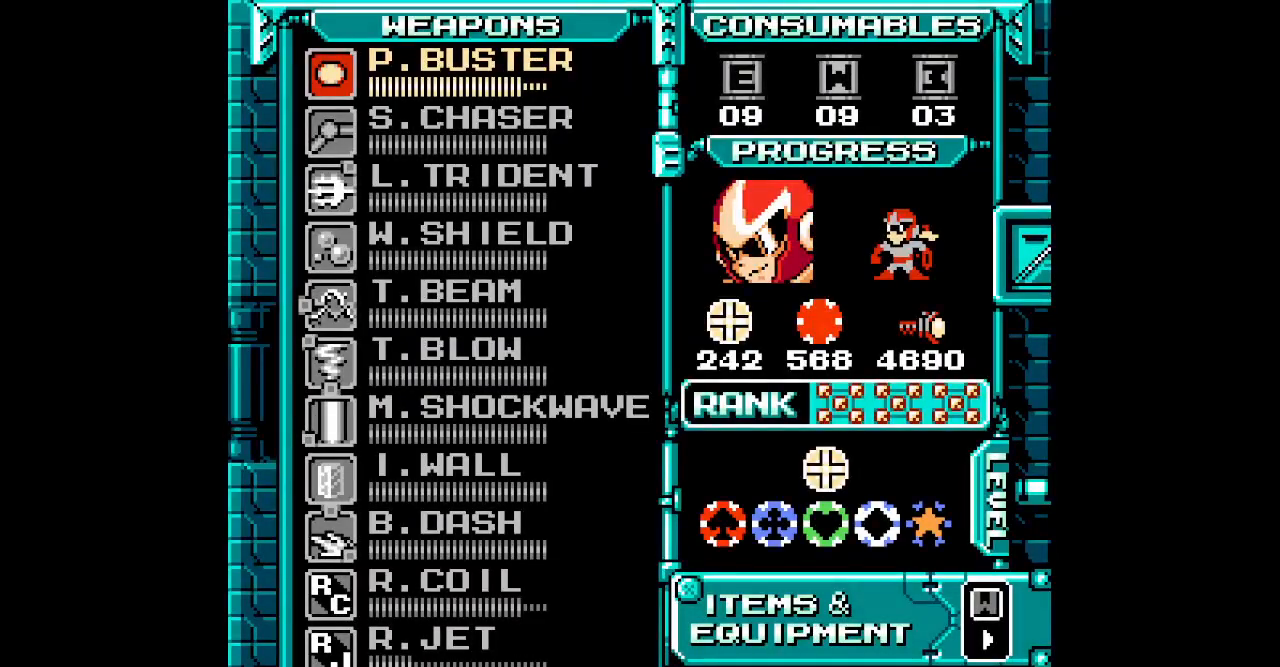
{"buttons": [], "events": [[417, "DPAD_DOWN", "down"], [483, "DPAD_DOWN", "up"]]}
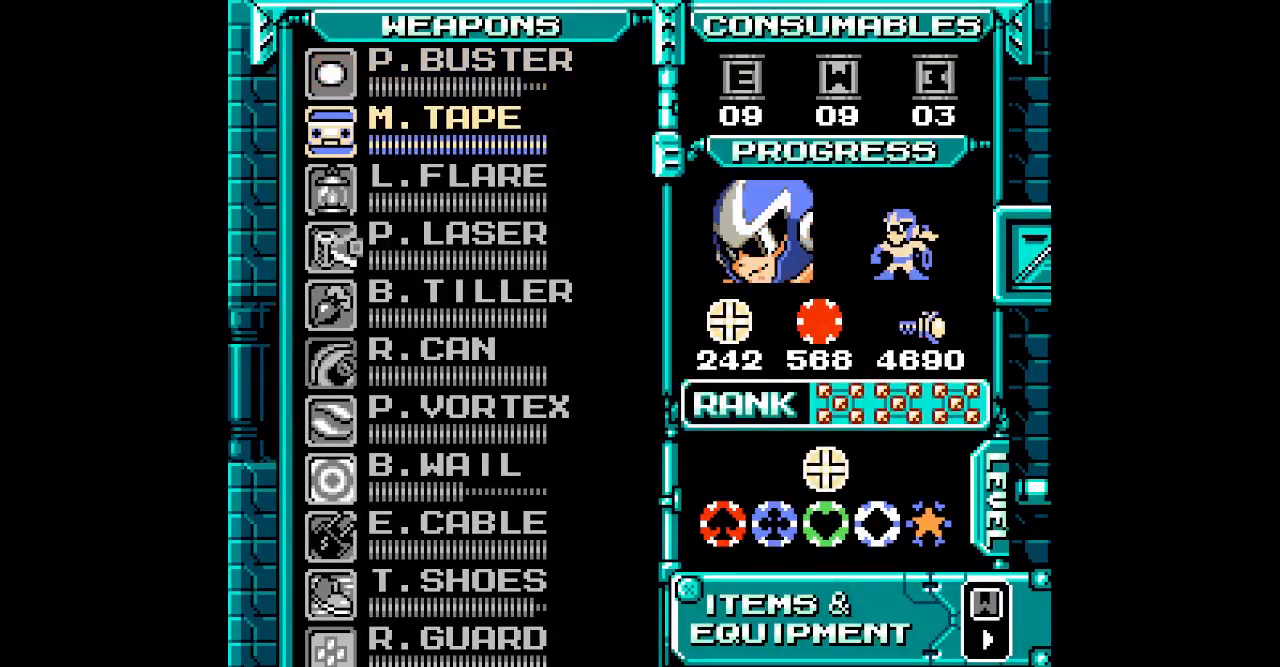
{"buttons": [], "events": [[100, "DPAD_DOWN", "down"], [167, "DPAD_DOWN", "up"]]}